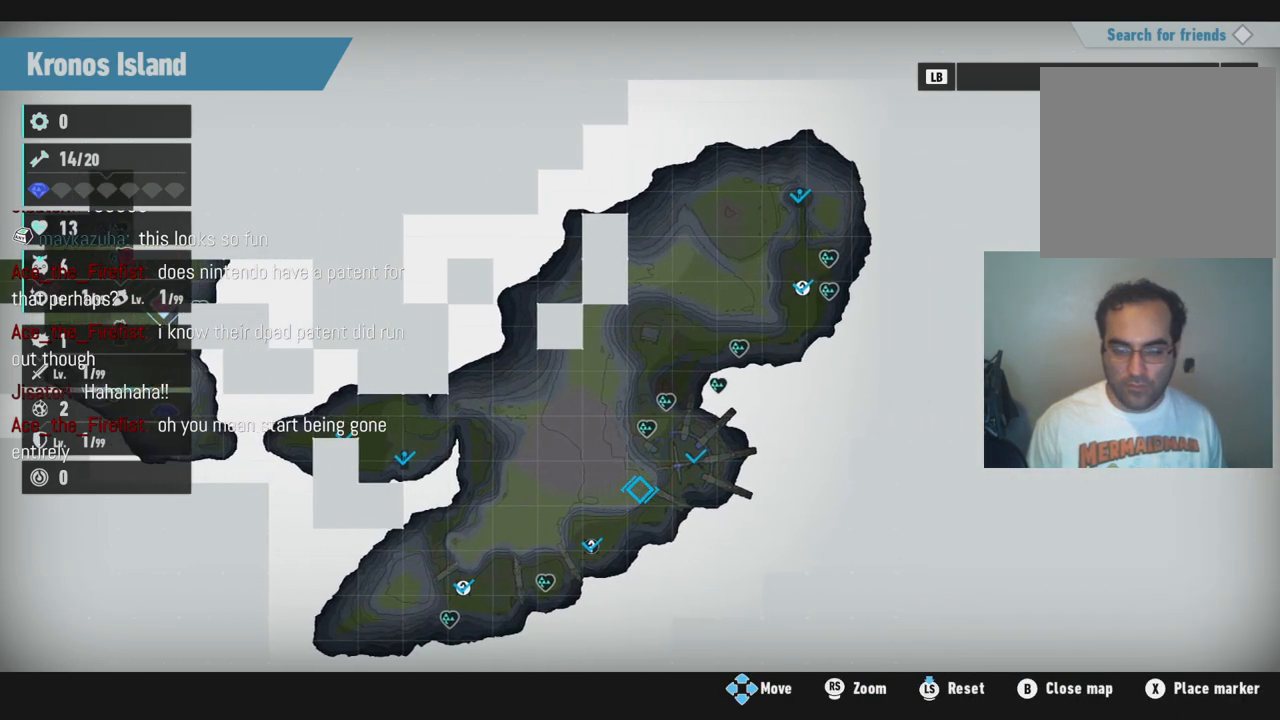
Gameplay with a controller (Xbox layout); each line is a JSON object with the inputs held at the frame after it. "events" lists button and stick changes between this image and that frame as [ms after this image, input, new state], when the widget could be followed in between. Not read: L3 R3.
{"buttons": [], "left_stick": "down", "right_stick": "center", "events": [[350, "left_stick", "down"]]}
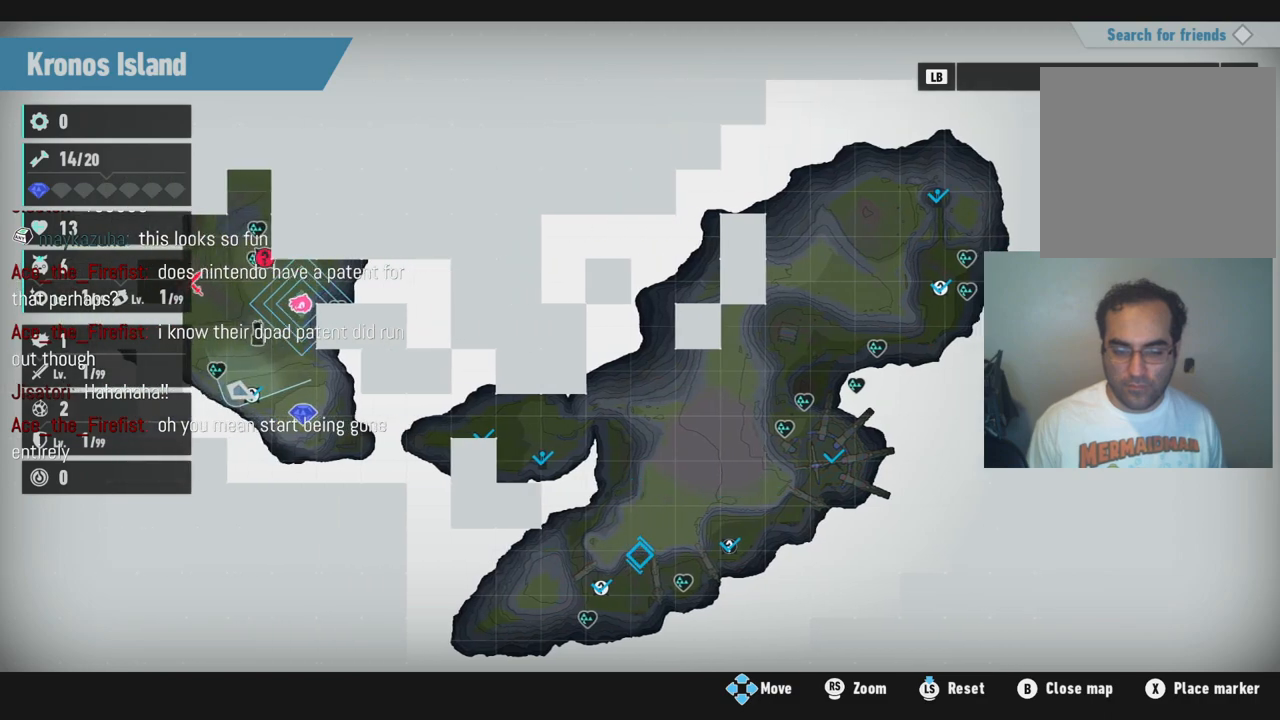
{"buttons": [], "left_stick": "left", "right_stick": "center", "events": [[200, "left_stick", "center"], [350, "left_stick", "left"]]}
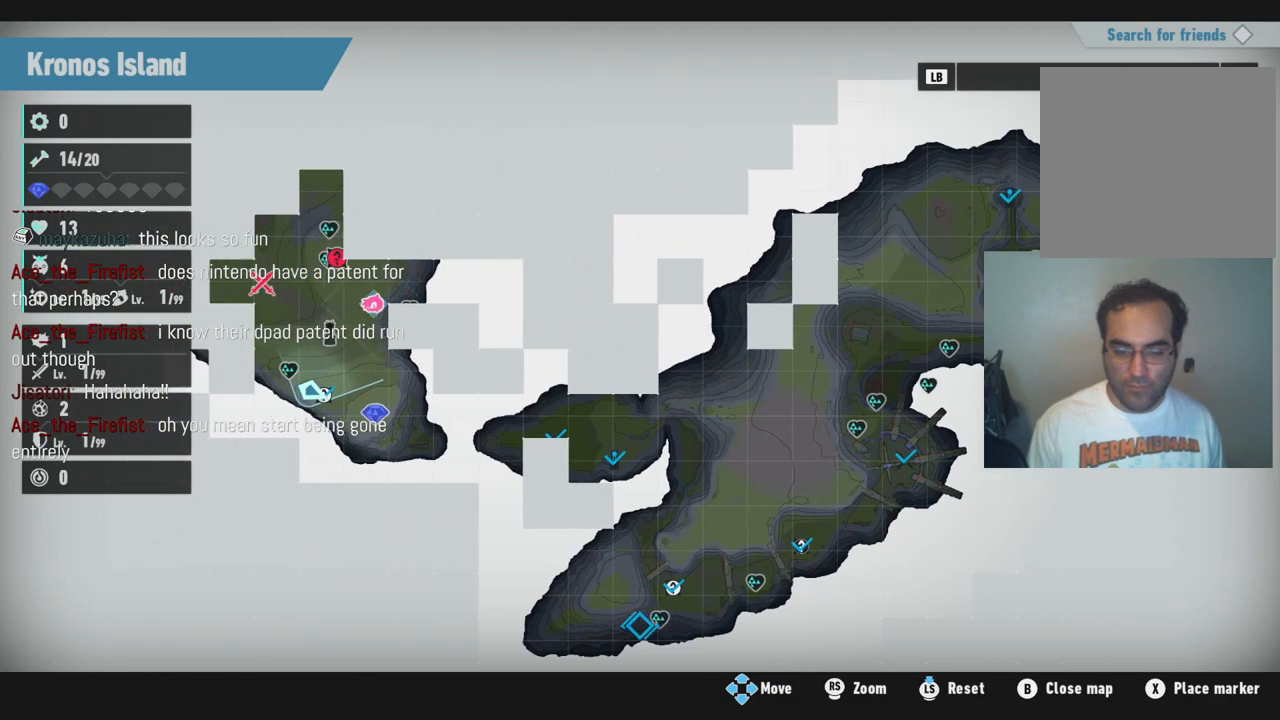
{"buttons": [], "left_stick": "up", "right_stick": "center", "events": [[117, "left_stick", "center"], [417, "left_stick", "up"]]}
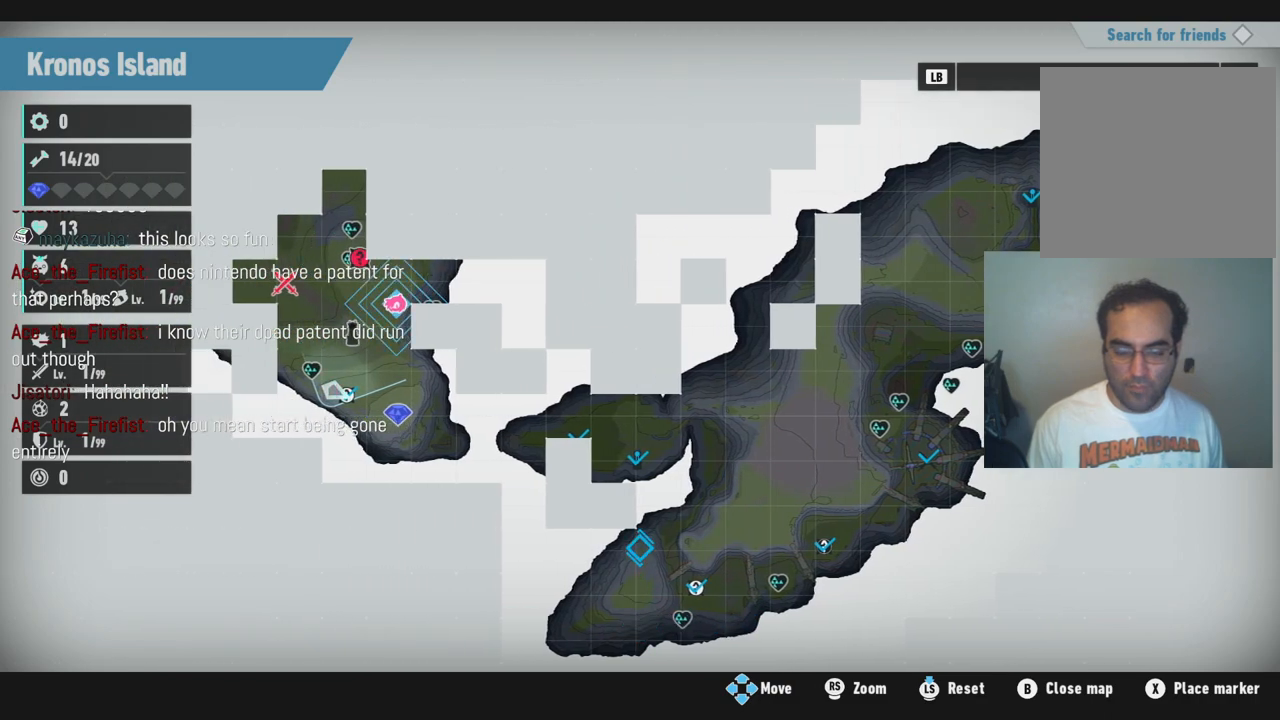
{"buttons": [], "left_stick": "center", "right_stick": "center", "events": [[50, "left_stick", "up-left"], [483, "left_stick", "center"]]}
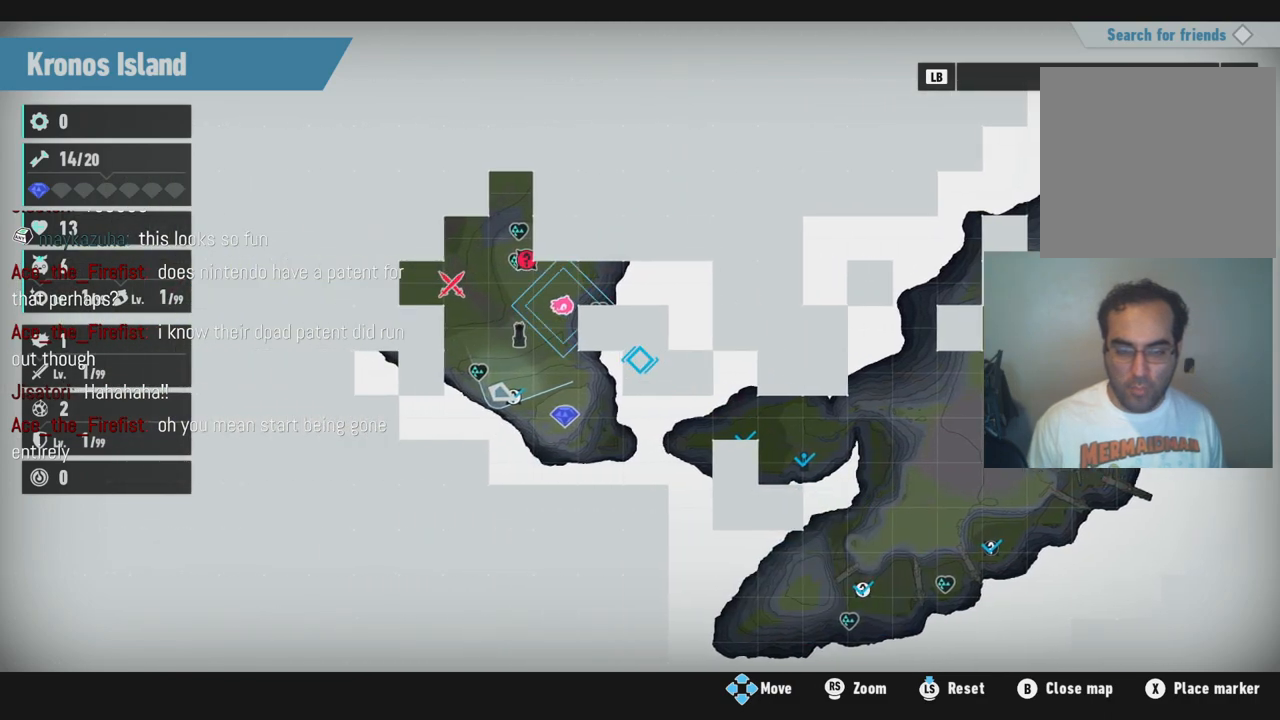
{"buttons": [], "left_stick": "center", "right_stick": "center", "events": []}
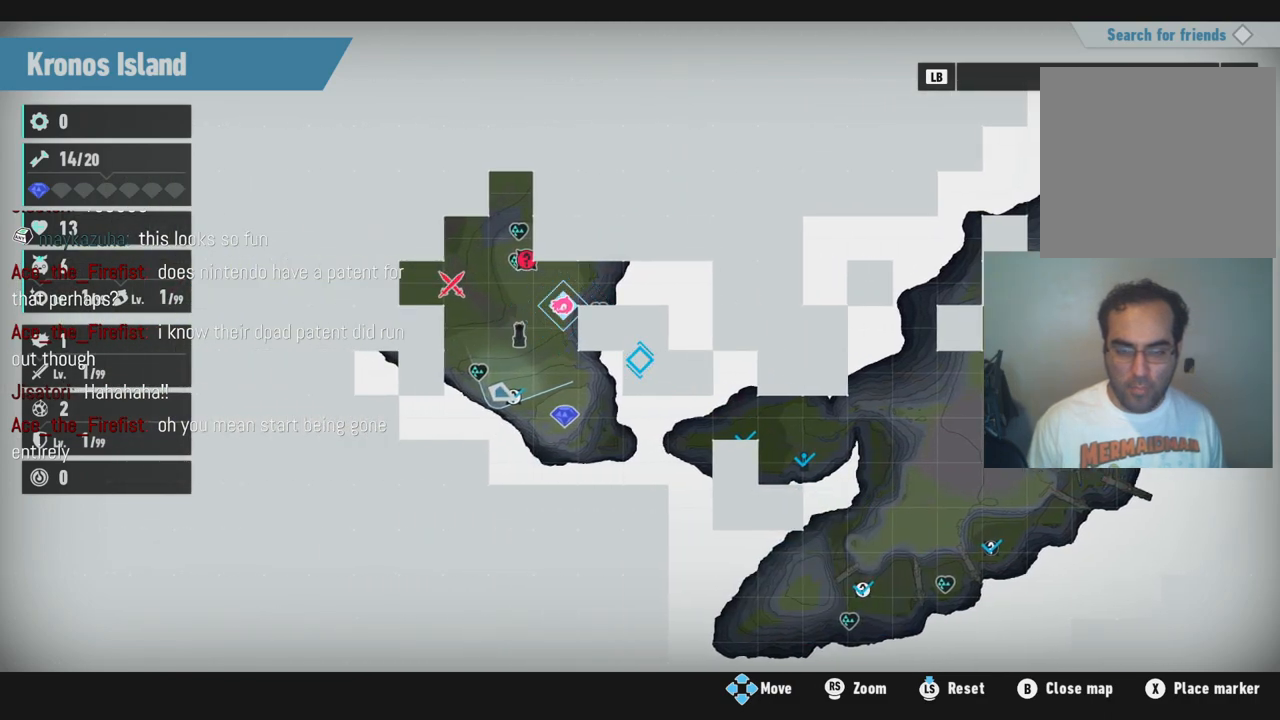
{"buttons": [], "left_stick": "center", "right_stick": "center", "events": []}
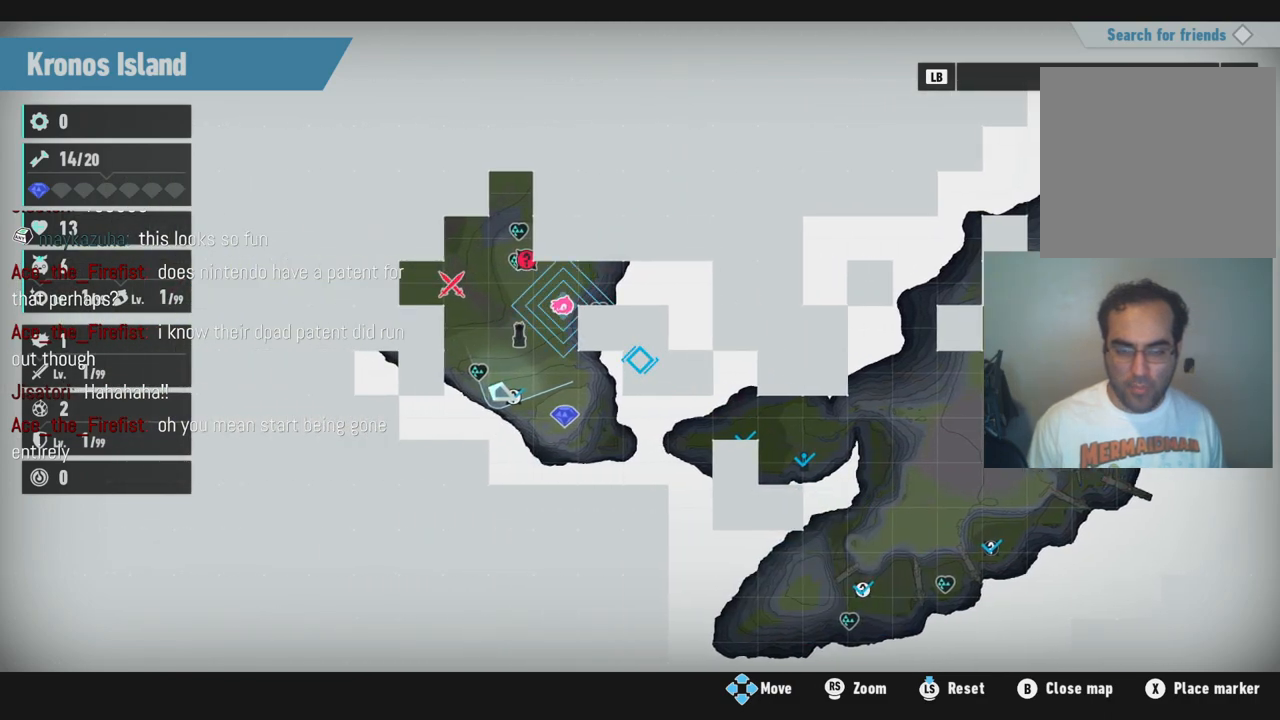
{"buttons": [], "left_stick": "down-right", "right_stick": "center", "events": [[33, "left_stick", "left"], [300, "left_stick", "center"], [417, "left_stick", "down-right"]]}
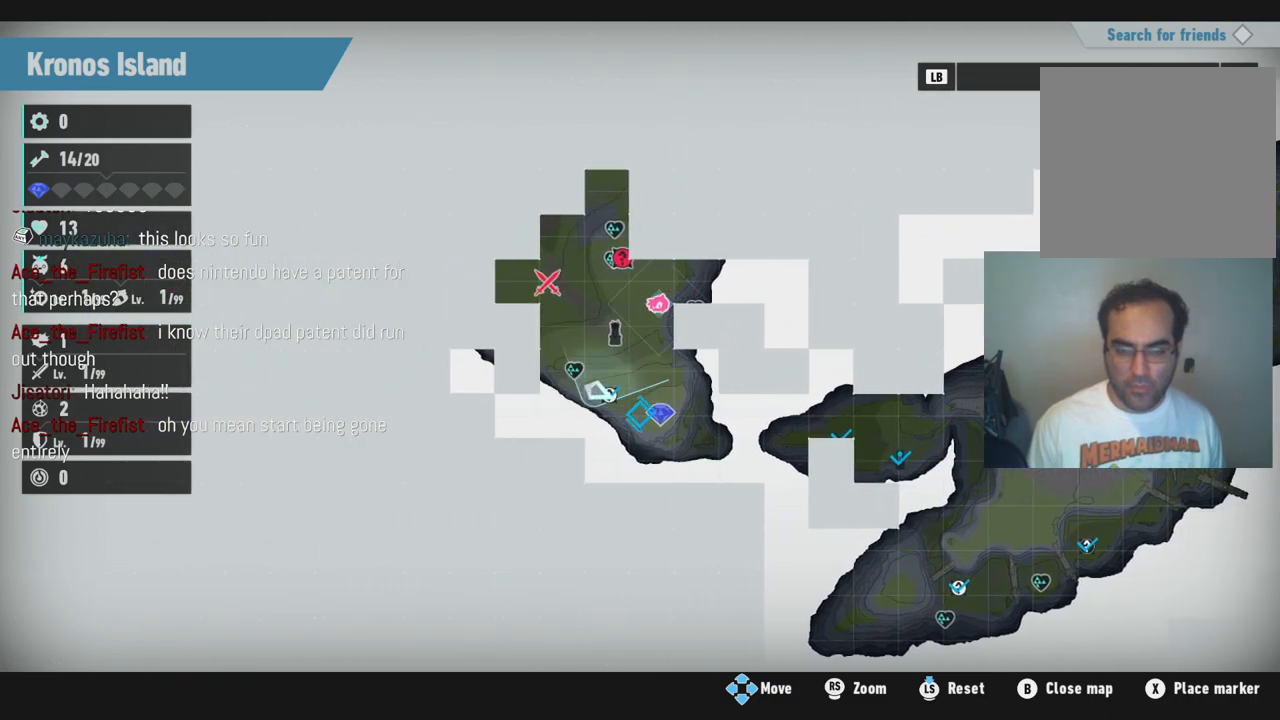
{"buttons": [], "left_stick": "right", "right_stick": "center", "events": [[133, "left_stick", "center"], [433, "left_stick", "right"]]}
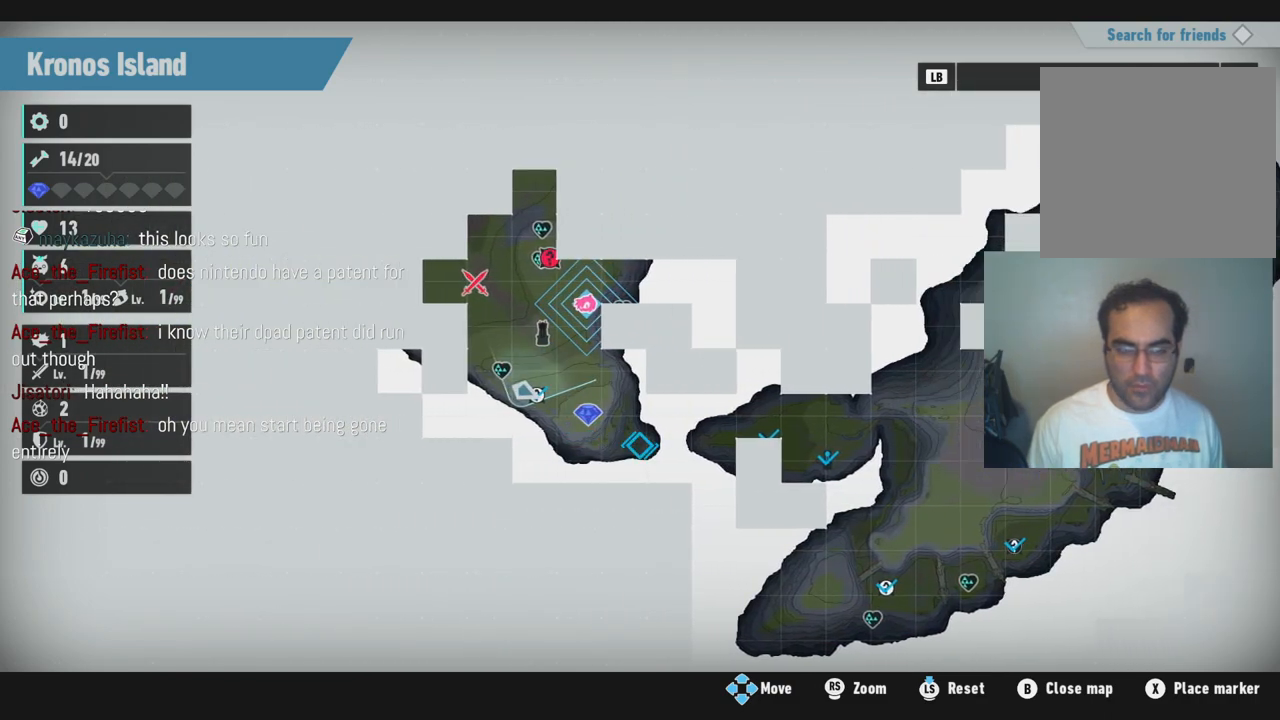
{"buttons": [], "left_stick": "right", "right_stick": "center", "events": []}
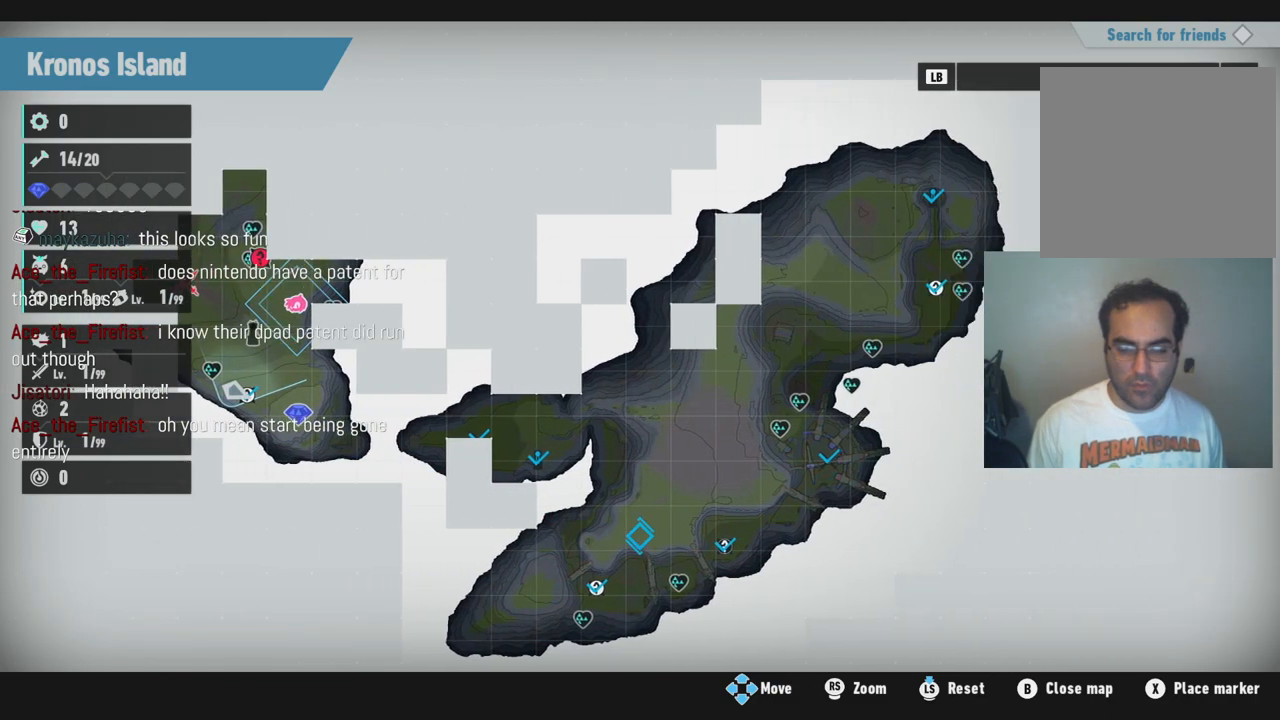
{"buttons": [], "left_stick": "up-left", "right_stick": "center", "events": [[283, "left_stick", "up"], [350, "left_stick", "up-left"]]}
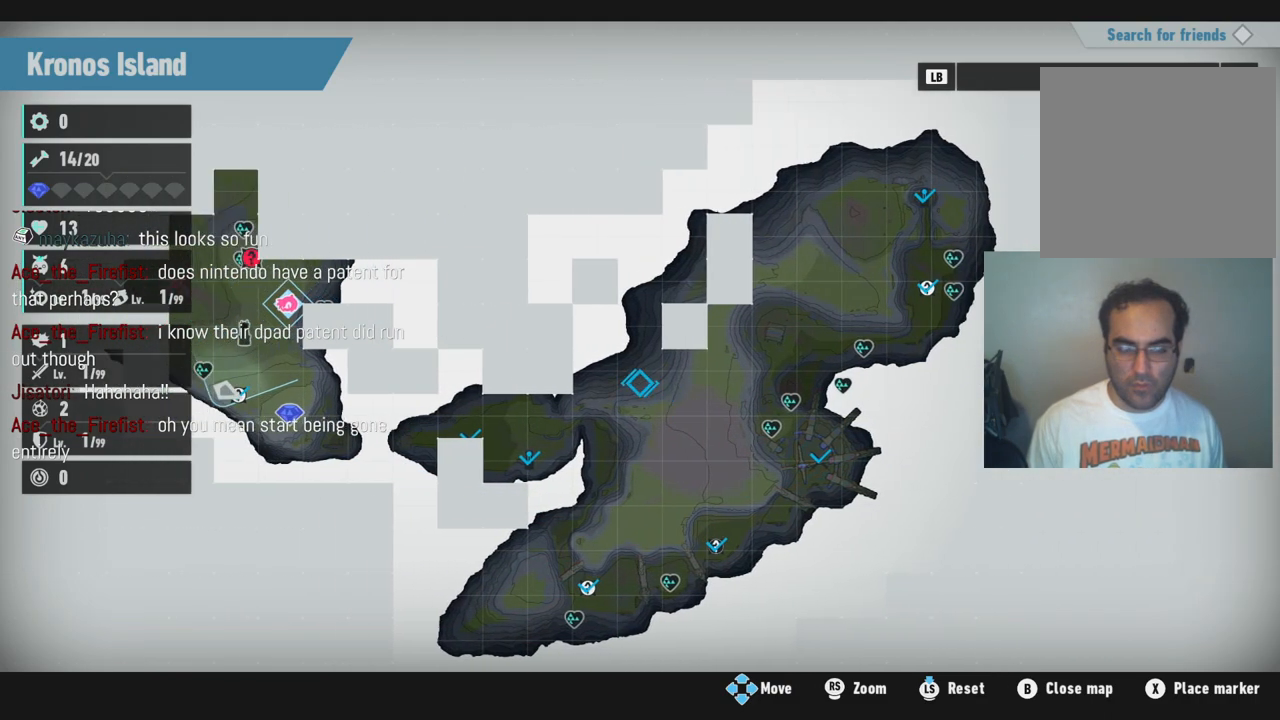
{"buttons": [], "left_stick": "left", "right_stick": "center", "events": [[183, "left_stick", "left"]]}
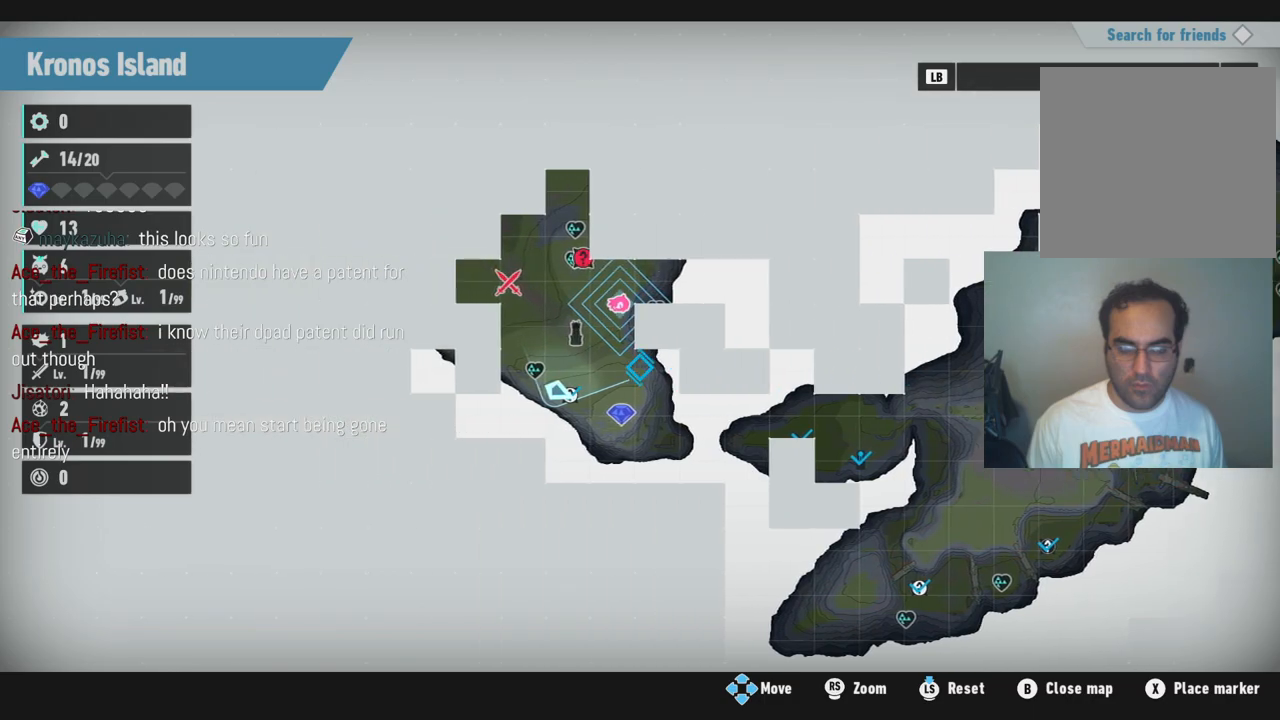
{"buttons": [], "left_stick": "up", "right_stick": "center", "events": [[250, "left_stick", "up-left"], [400, "left_stick", "up"]]}
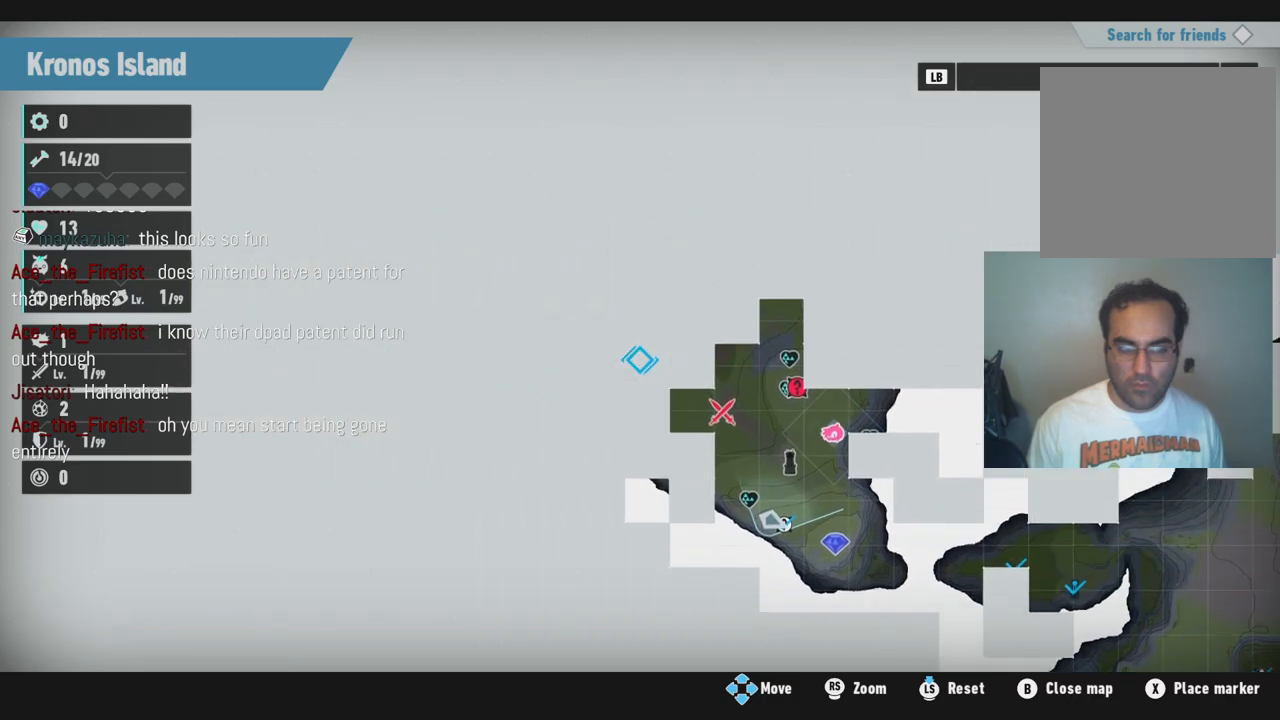
{"buttons": [], "left_stick": "center", "right_stick": "center", "events": [[117, "left_stick", "center"]]}
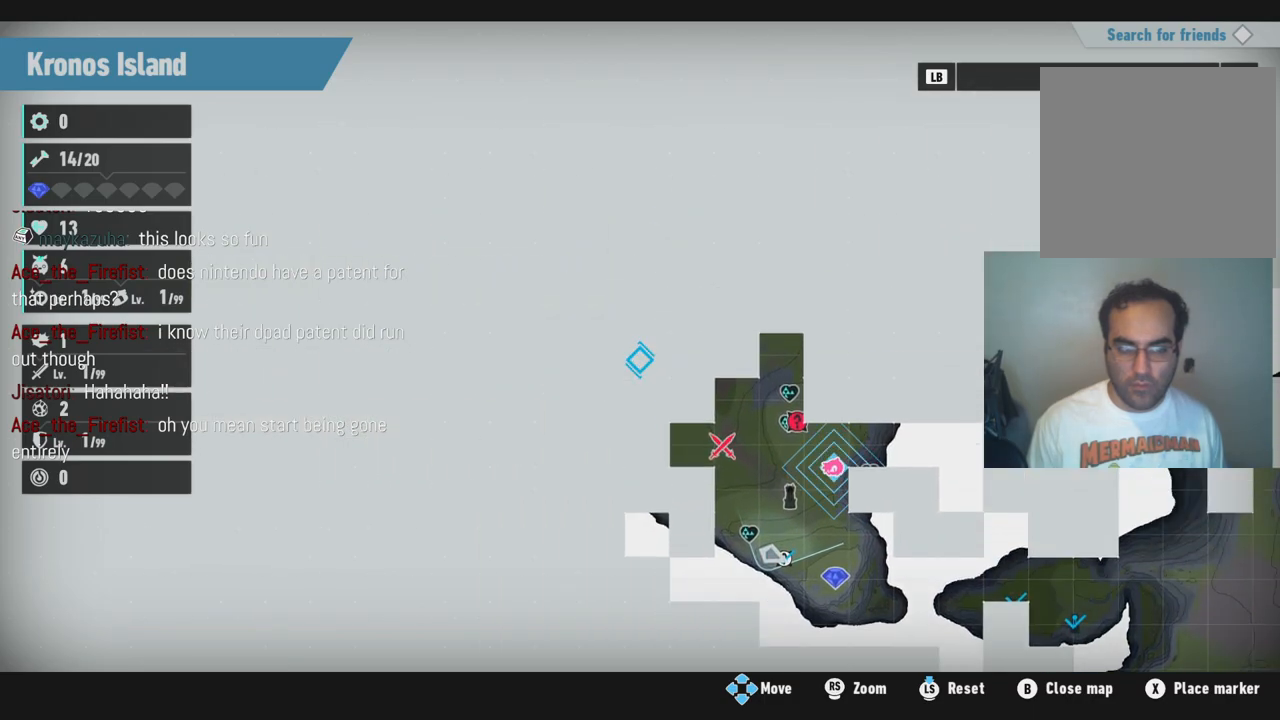
{"buttons": [], "left_stick": "down-right", "right_stick": "center", "events": [[67, "left_stick", "right"], [367, "left_stick", "down-right"]]}
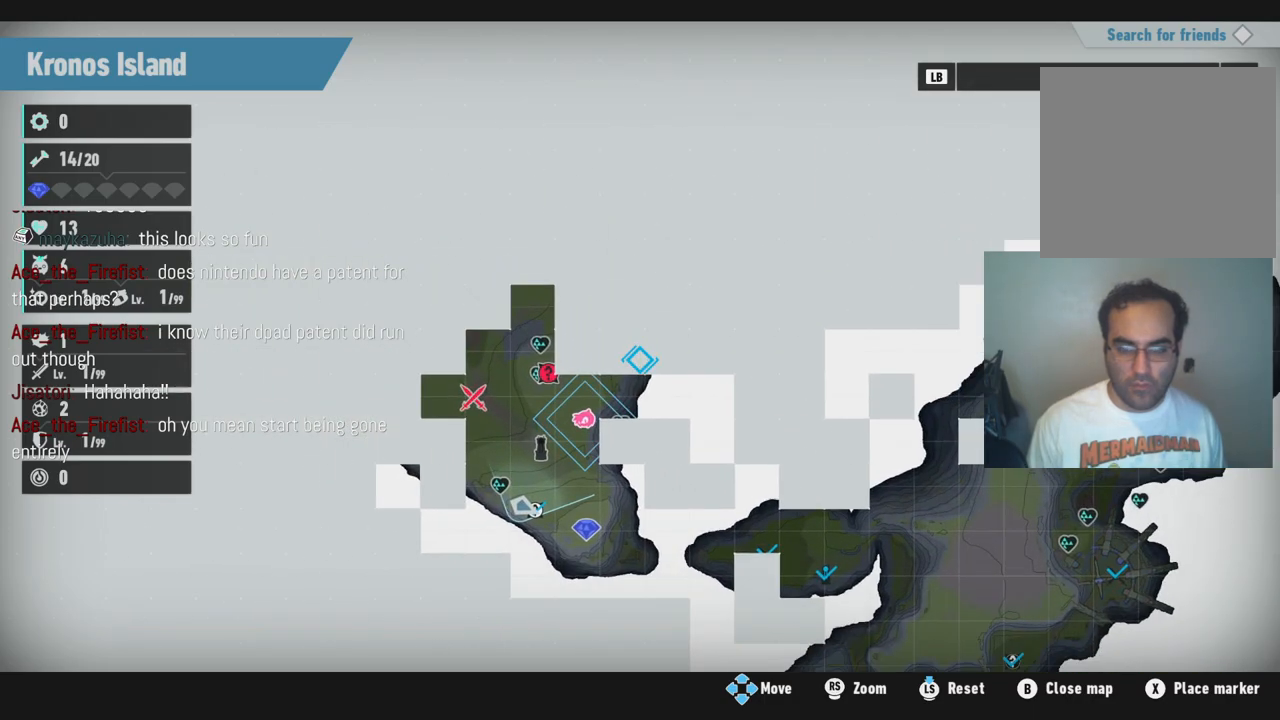
{"buttons": [], "left_stick": "center", "right_stick": "center", "events": [[67, "left_stick", "down"], [317, "left_stick", "center"]]}
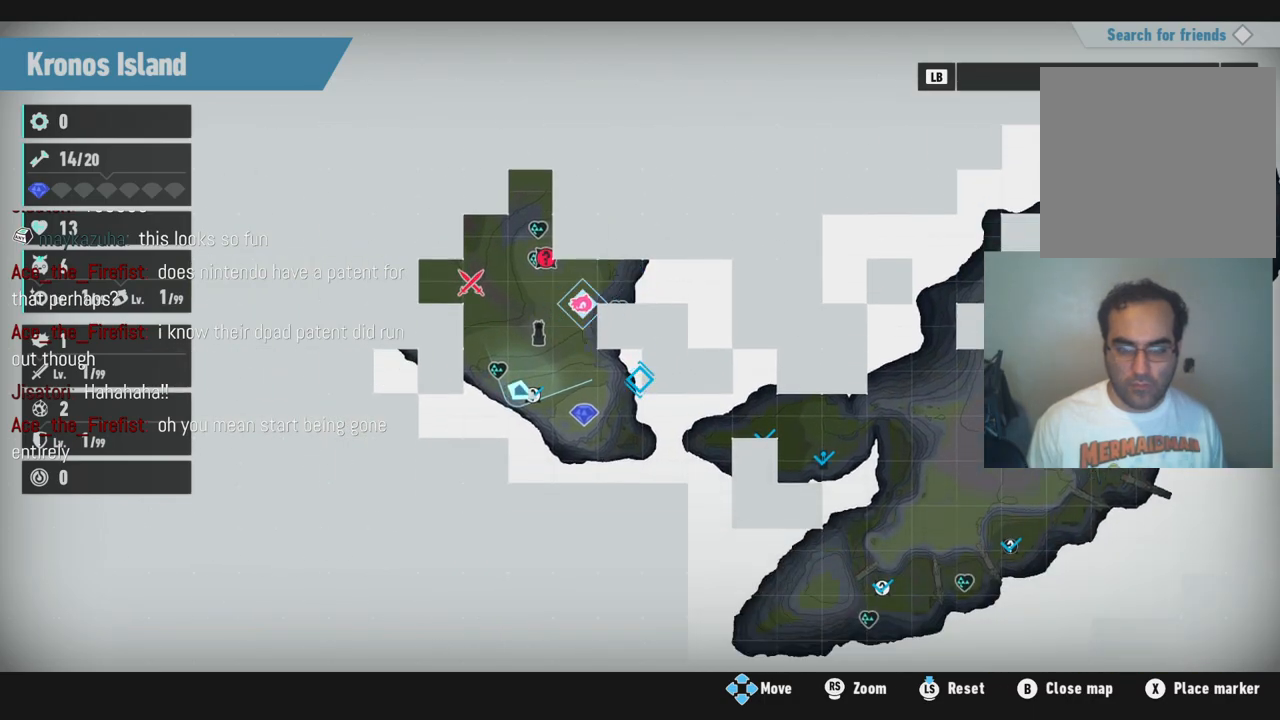
{"buttons": [], "left_stick": "center", "right_stick": "center", "events": [[333, "B", "down"], [483, "B", "up"]]}
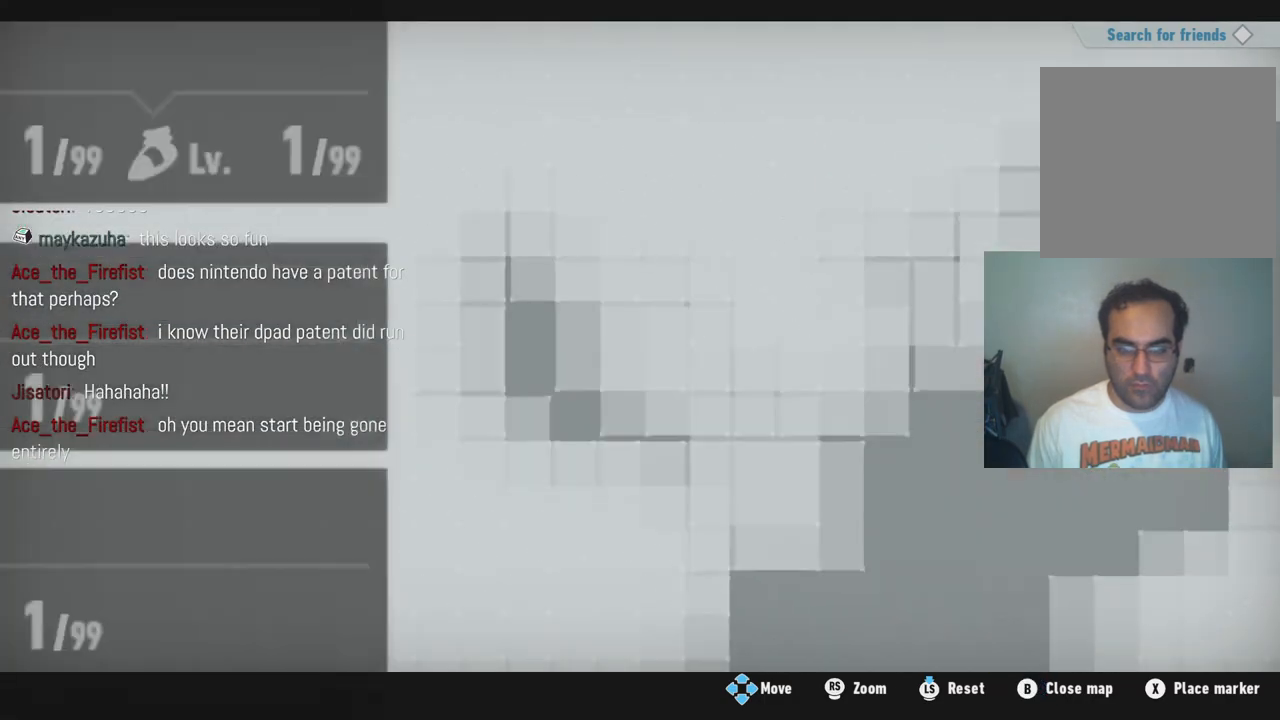
{"buttons": [], "left_stick": "up-left", "right_stick": "center", "events": [[383, "left_stick", "up-left"]]}
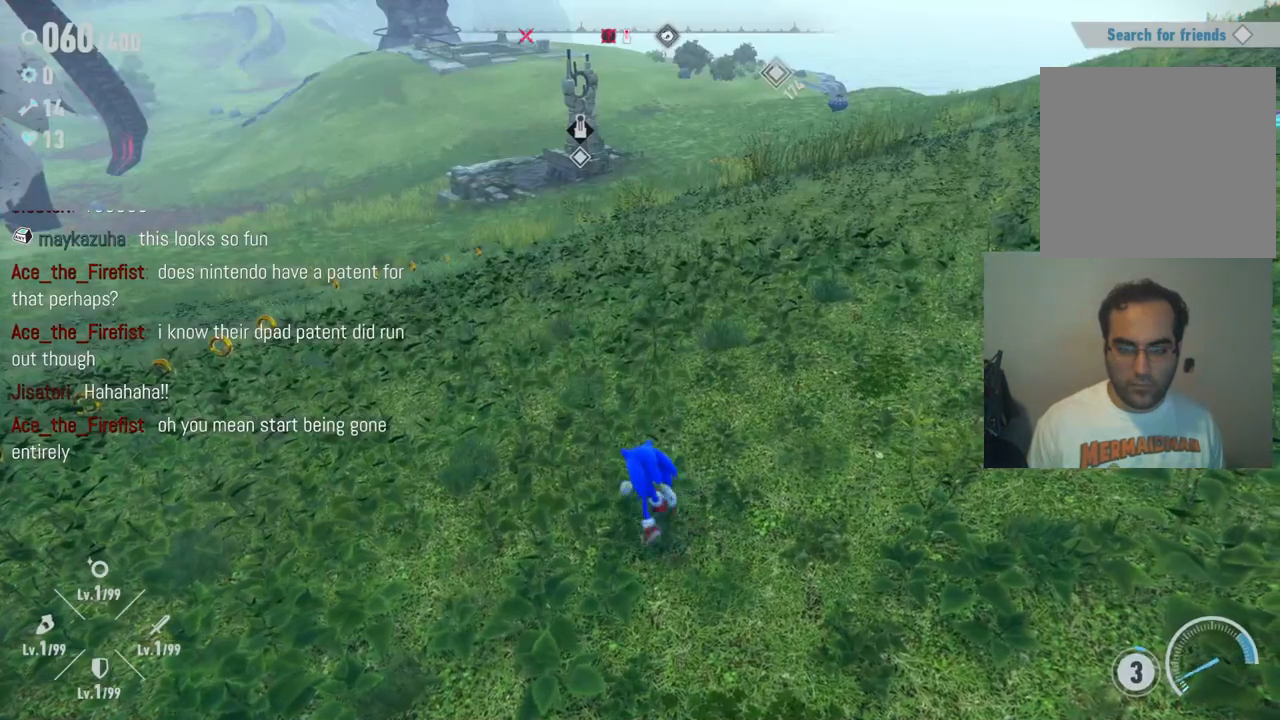
{"buttons": [], "left_stick": "up-left", "right_stick": "left", "events": [[50, "right_stick", "left"]]}
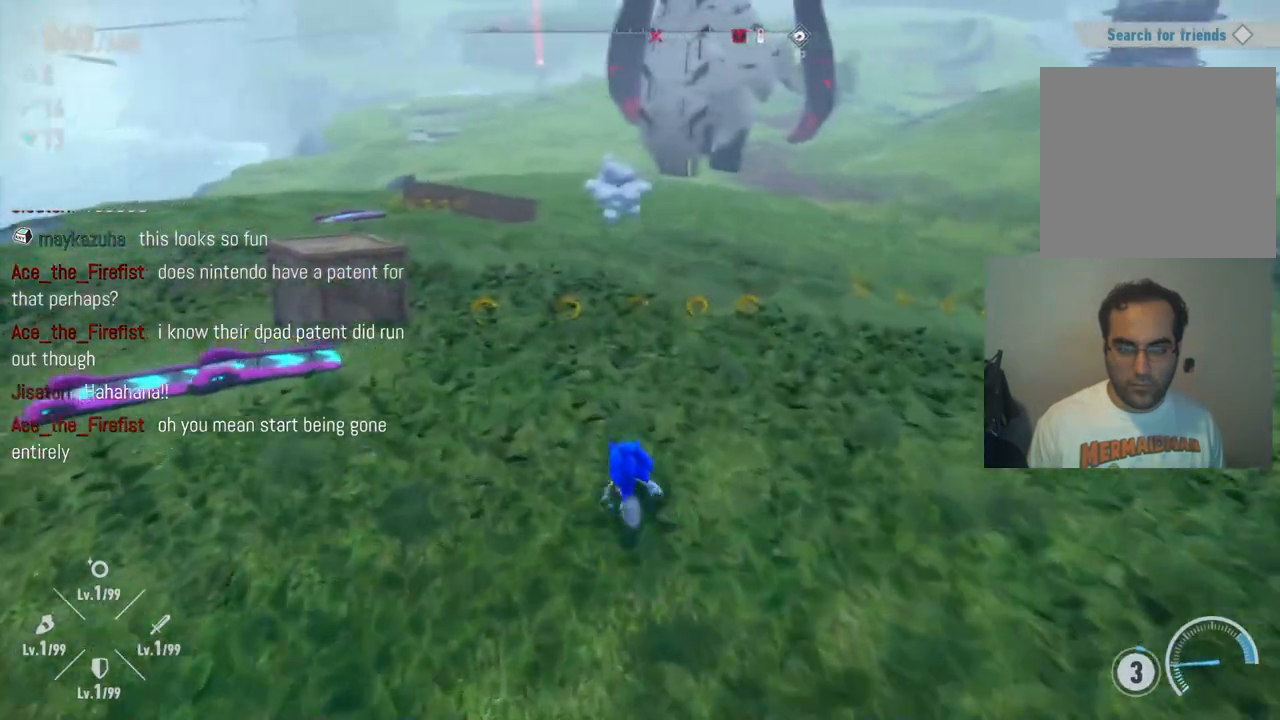
{"buttons": [], "left_stick": "up", "right_stick": "up-right", "events": [[83, "right_stick", "center"], [100, "left_stick", "up"], [167, "right_stick", "left"], [267, "right_stick", "center"], [450, "right_stick", "up-right"]]}
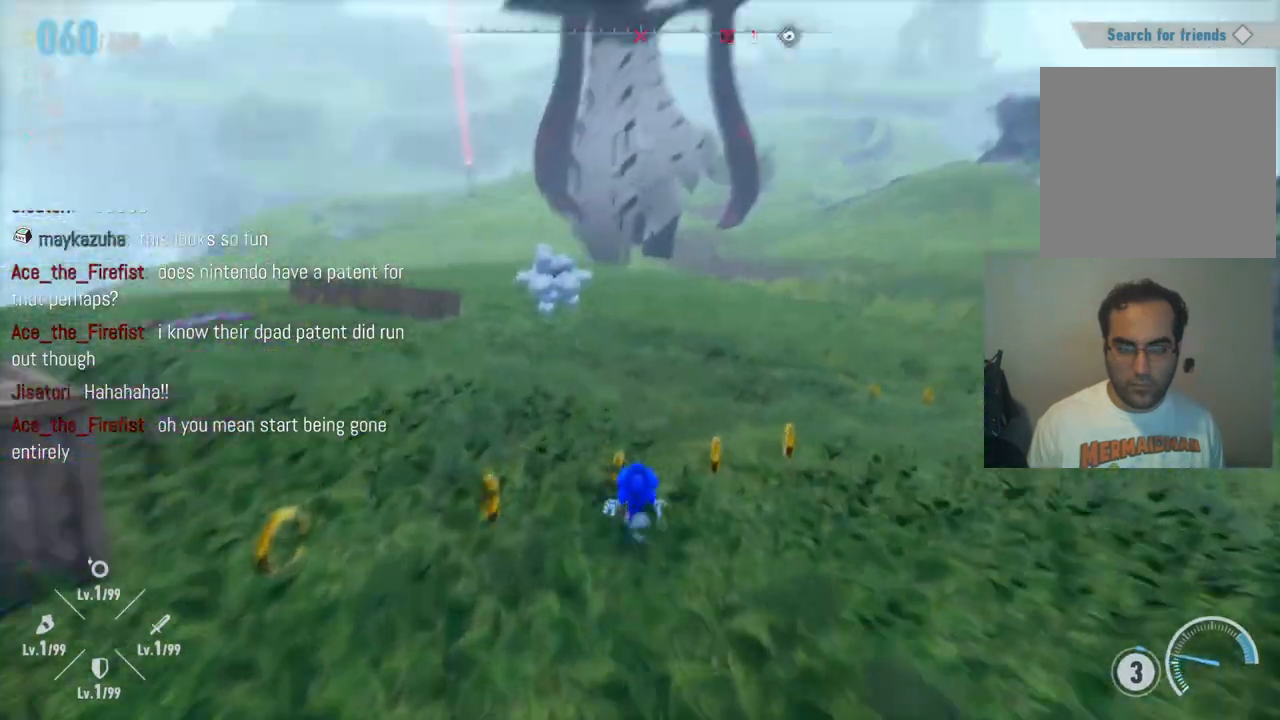
{"buttons": [], "left_stick": "up", "right_stick": "center", "events": [[167, "right_stick", "center"]]}
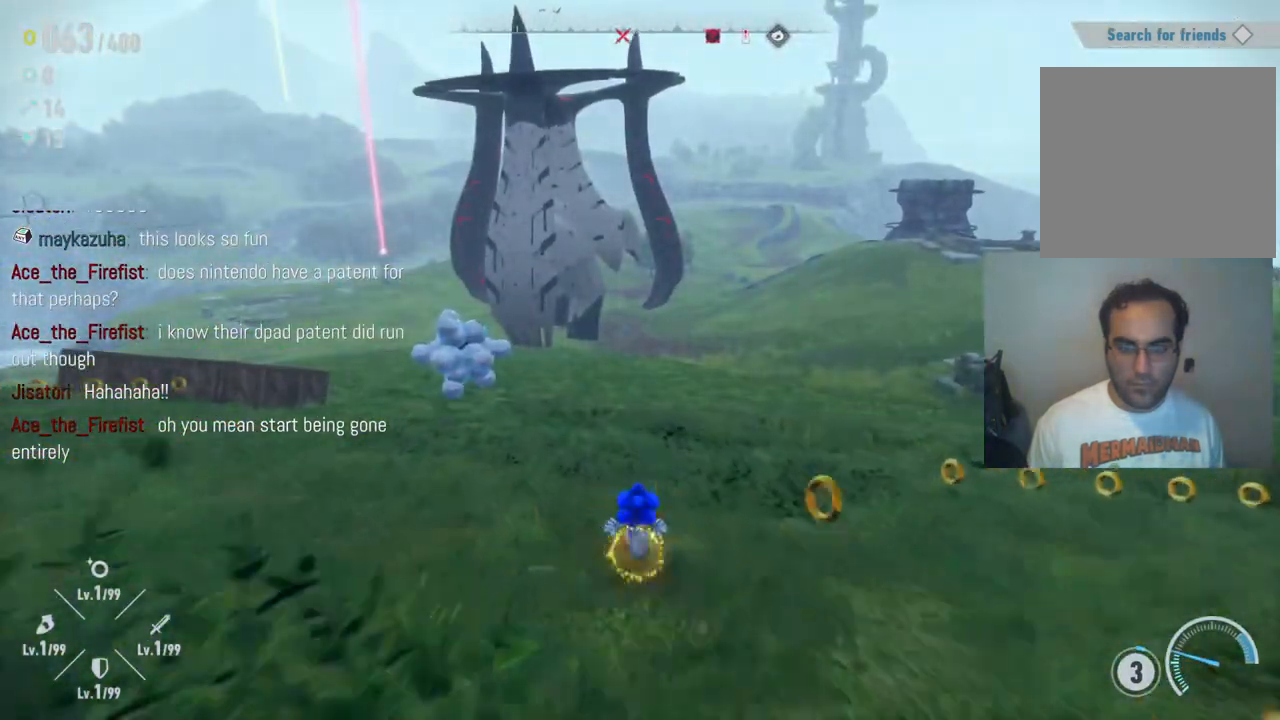
{"buttons": [], "left_stick": "up", "right_stick": "center", "events": []}
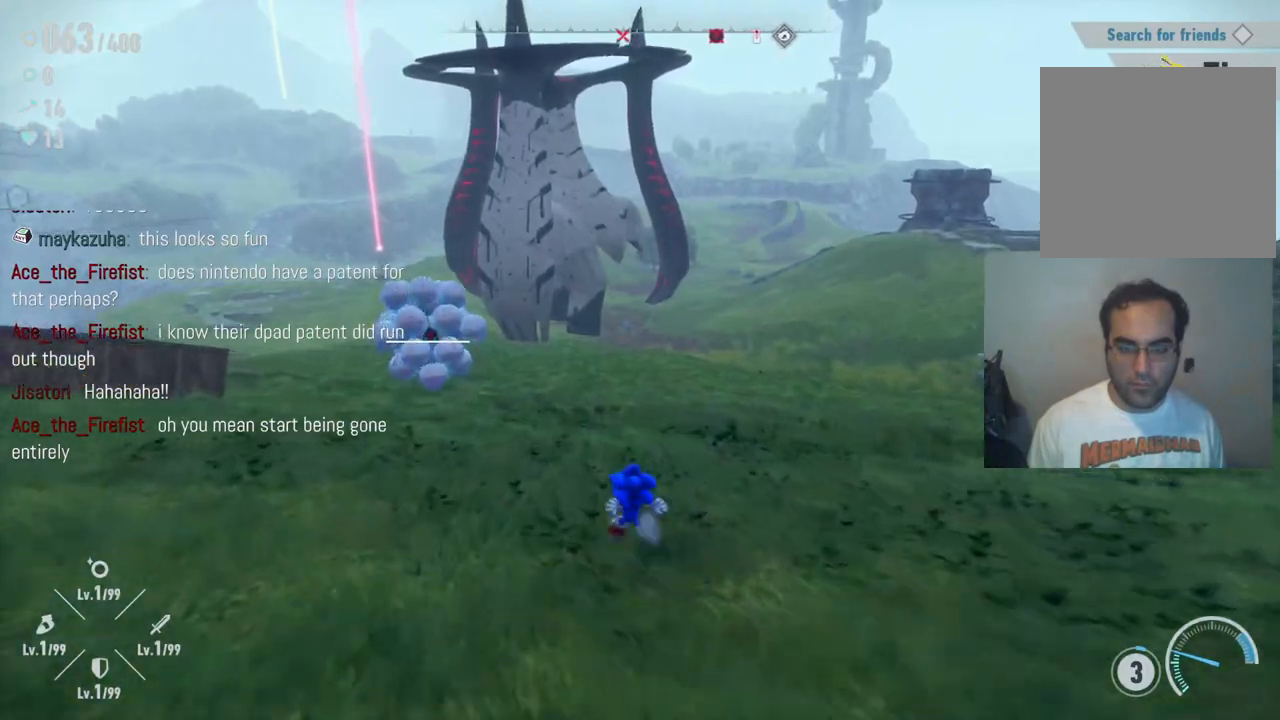
{"buttons": ["A"], "left_stick": "up", "right_stick": "center", "events": [[217, "right_stick", "left"], [400, "right_stick", "center"], [450, "A", "down"]]}
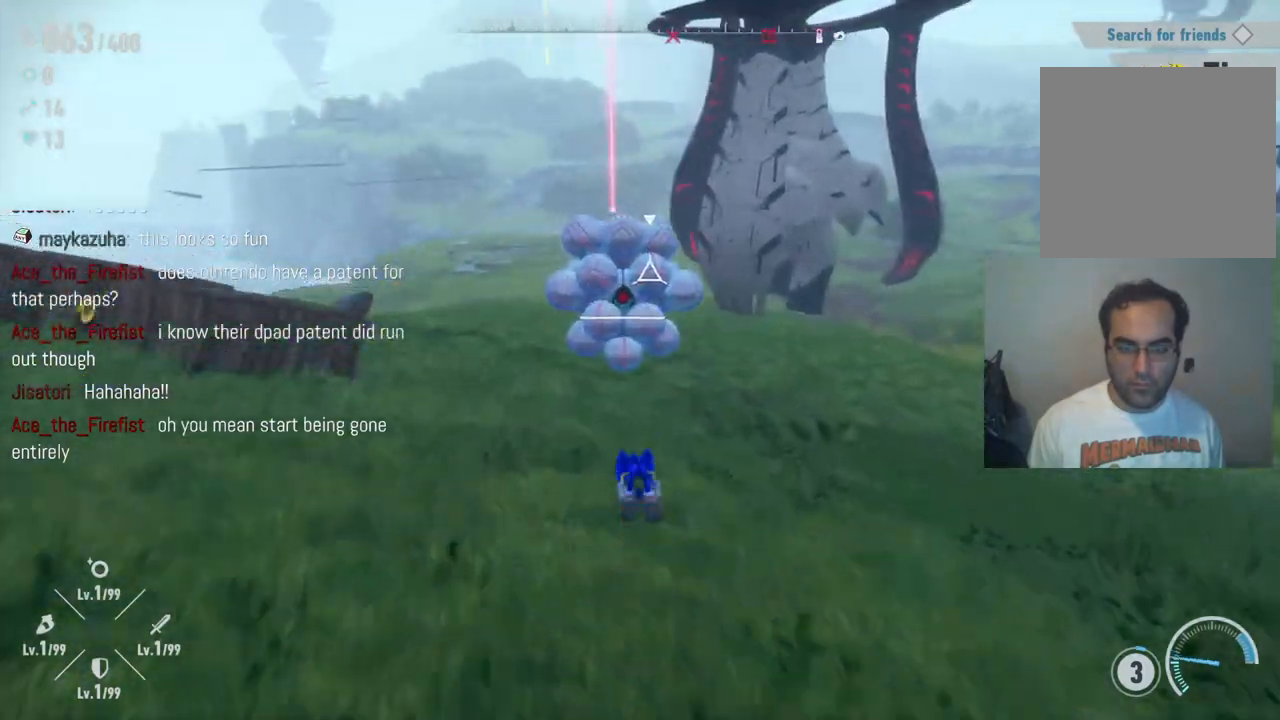
{"buttons": [], "left_stick": "up", "right_stick": "center", "events": [[217, "A", "up"], [317, "X", "down"], [433, "X", "up"]]}
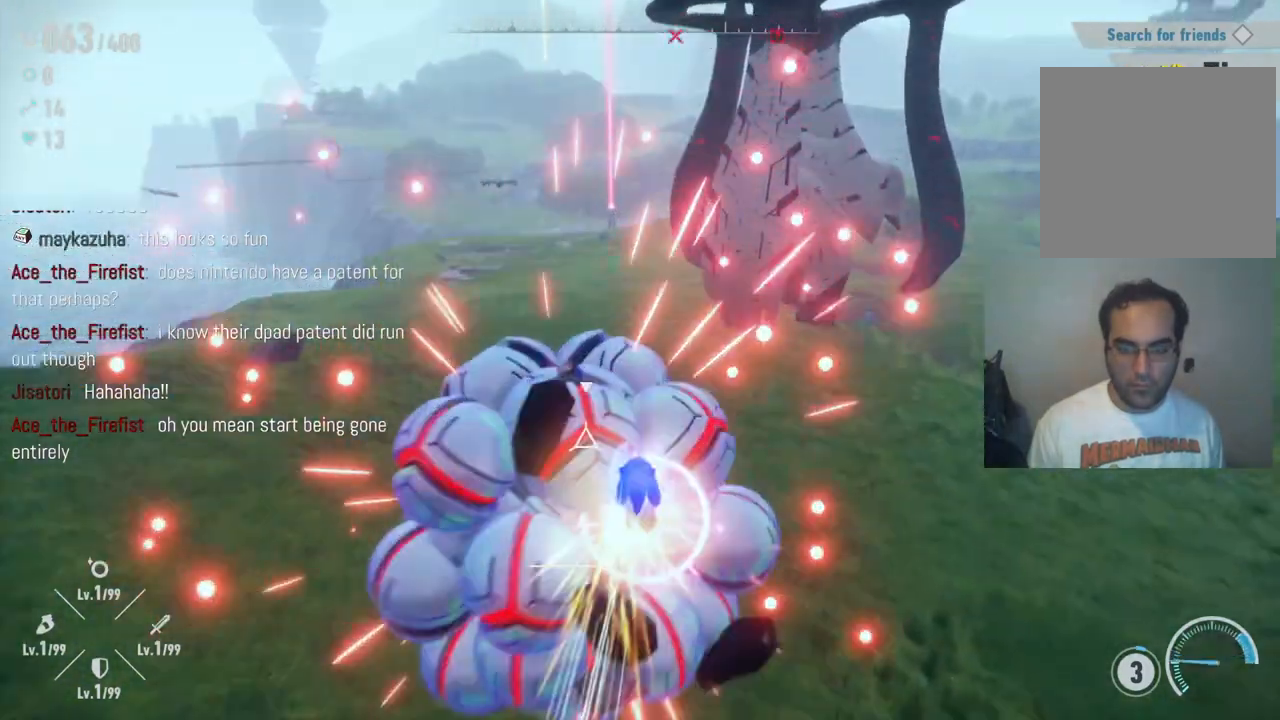
{"buttons": ["X"], "left_stick": "center", "right_stick": "center", "events": [[17, "X", "down"], [17, "left_stick", "up-left"], [100, "X", "up"], [183, "X", "down"], [250, "left_stick", "center"], [267, "X", "up"], [317, "X", "down"], [383, "X", "up"], [467, "X", "down"]]}
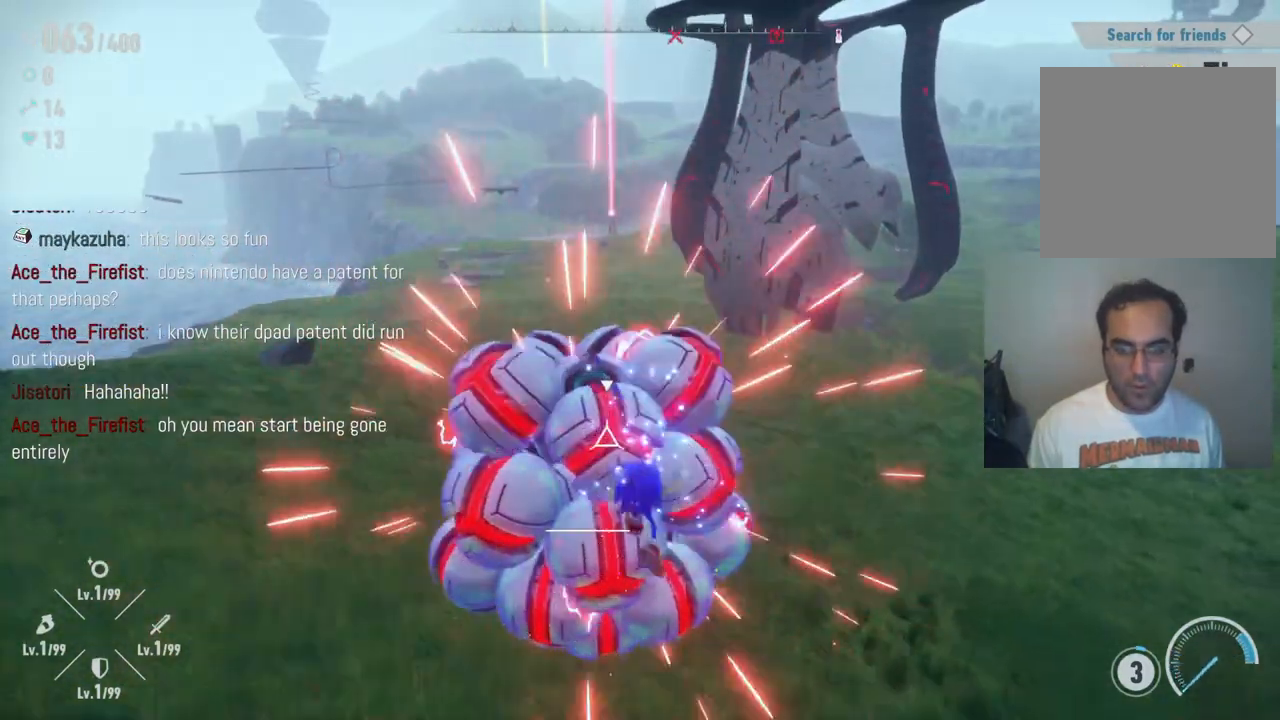
{"buttons": [], "left_stick": "center", "right_stick": "center", "events": [[50, "X", "up"], [133, "X", "down"], [200, "X", "up"], [283, "X", "down"], [350, "X", "up"], [417, "X", "down"], [483, "X", "up"]]}
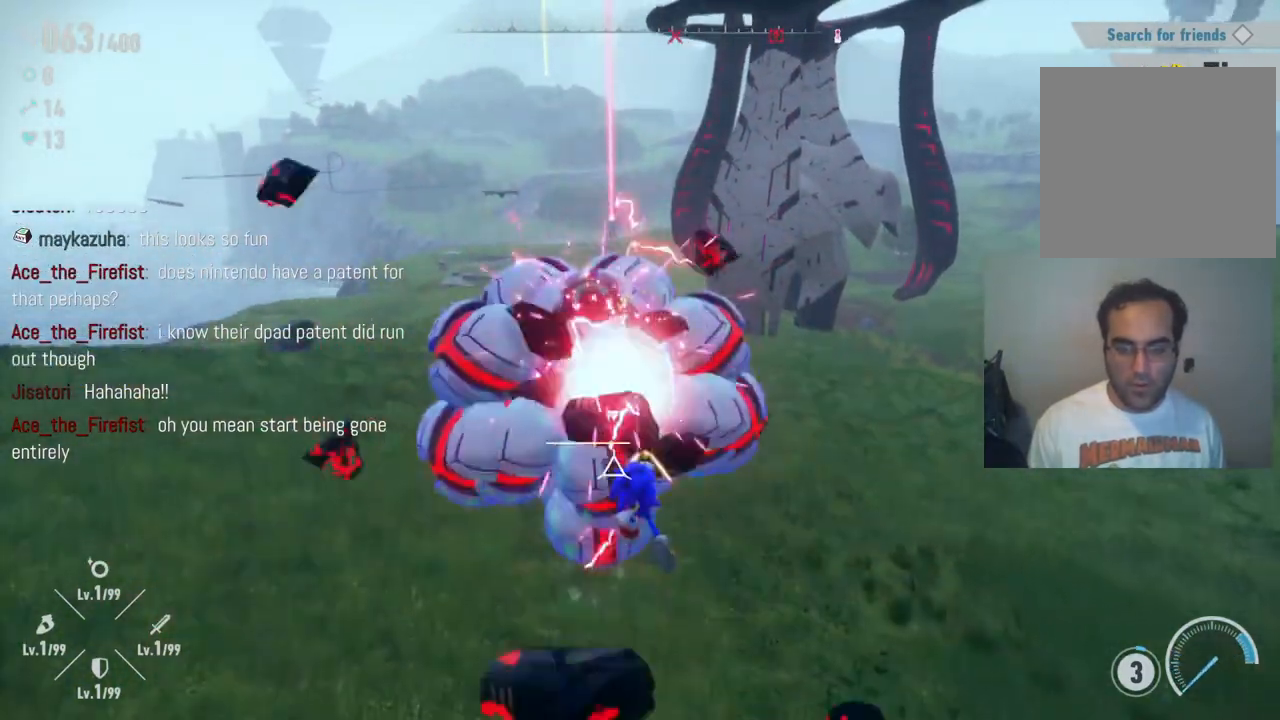
{"buttons": [], "left_stick": "center", "right_stick": "center", "events": [[67, "X", "down"], [133, "X", "up"], [217, "X", "down"], [283, "X", "up"], [367, "X", "down"], [433, "X", "up"]]}
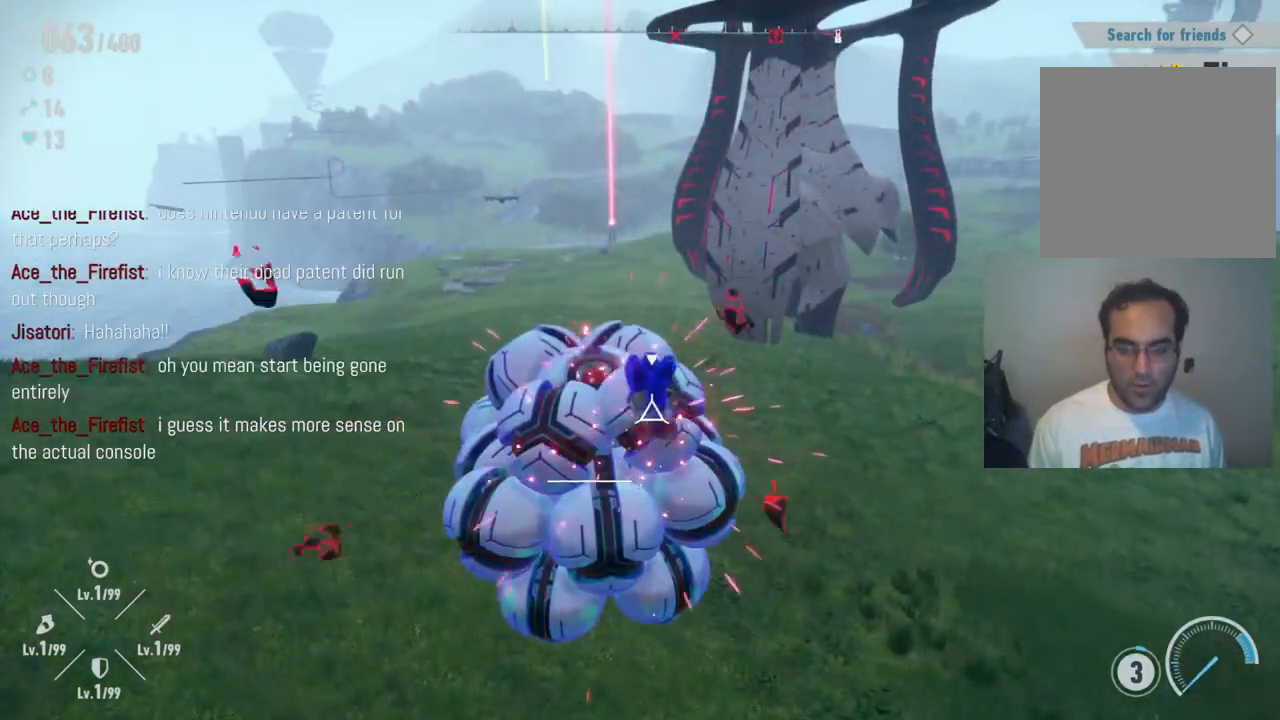
{"buttons": ["X"], "left_stick": "center", "right_stick": "center", "events": [[17, "X", "down"], [83, "X", "up"], [167, "X", "down"], [233, "X", "up"], [317, "X", "down"], [400, "X", "up"], [483, "X", "down"]]}
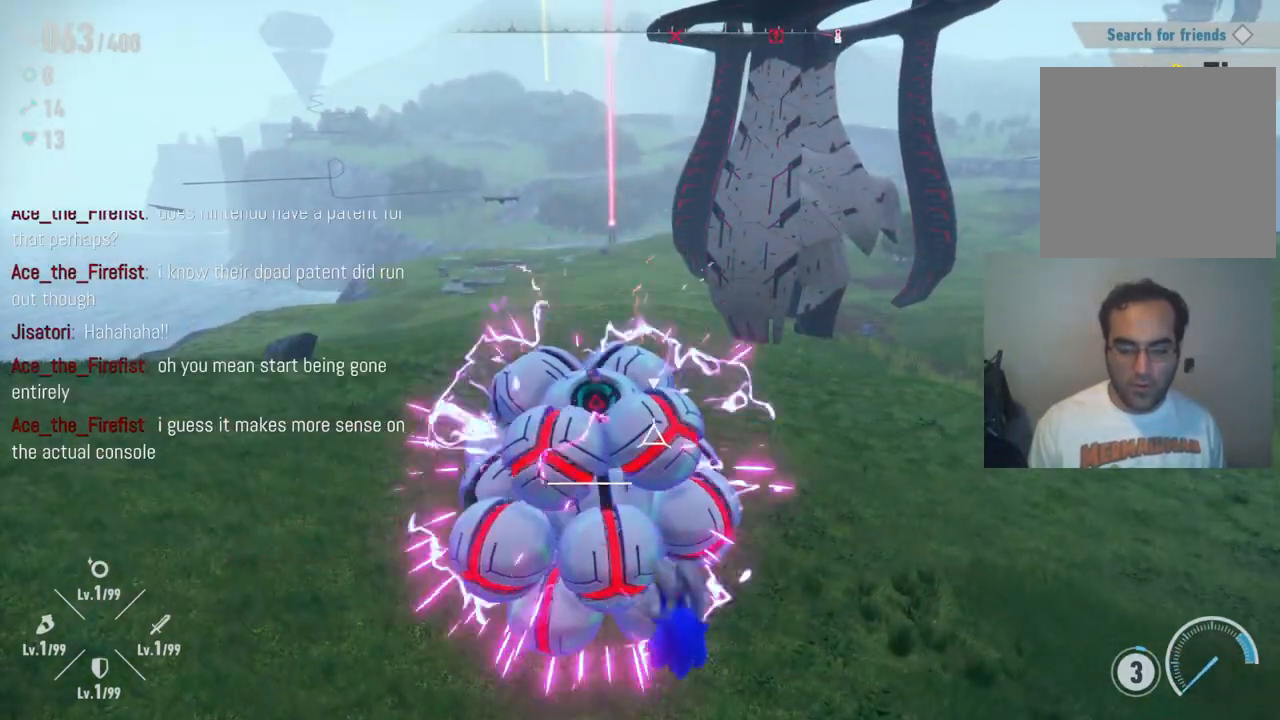
{"buttons": ["R2"], "left_stick": "left", "right_stick": "center", "events": [[33, "X", "up"], [117, "X", "down"], [217, "X", "up"], [300, "X", "down"], [383, "X", "up"], [400, "left_stick", "left"], [483, "R2", "down"]]}
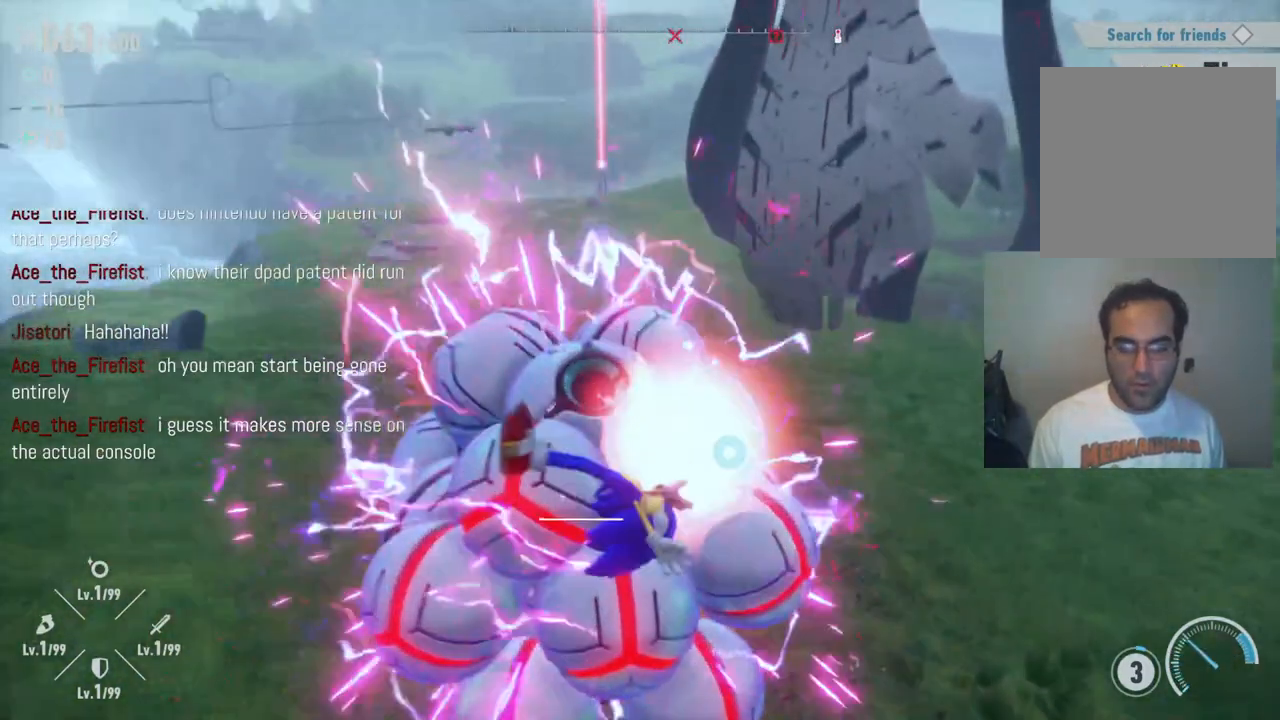
{"buttons": [], "left_stick": "left", "right_stick": "center", "events": [[200, "X", "down"], [217, "R2", "up"], [300, "X", "up"], [383, "X", "down"], [483, "X", "up"]]}
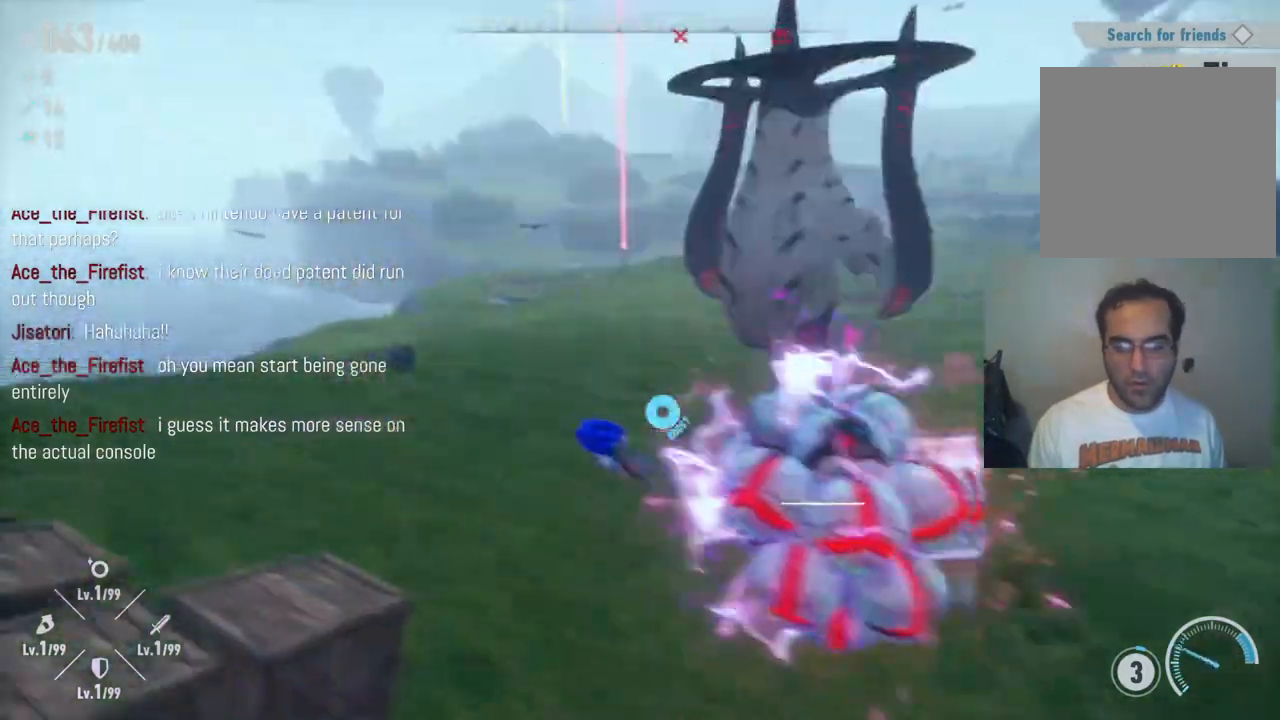
{"buttons": ["R2"], "left_stick": "up-left", "right_stick": "center", "events": [[67, "X", "down"], [167, "X", "up"], [167, "left_stick", "up-left"], [417, "R2", "down"]]}
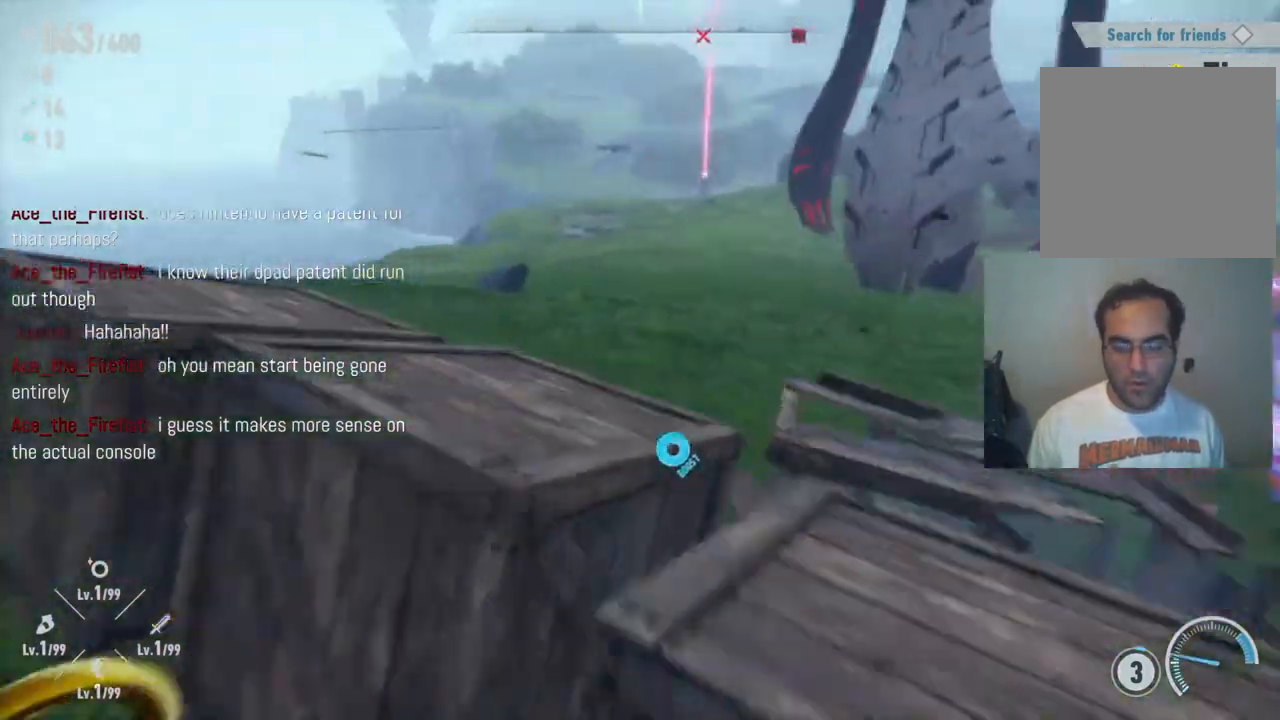
{"buttons": [], "left_stick": "down-right", "right_stick": "center", "events": [[33, "left_stick", "up"], [83, "A", "down"], [100, "R2", "up"], [217, "left_stick", "up-right"], [317, "left_stick", "right"], [350, "A", "up"], [433, "left_stick", "down-right"]]}